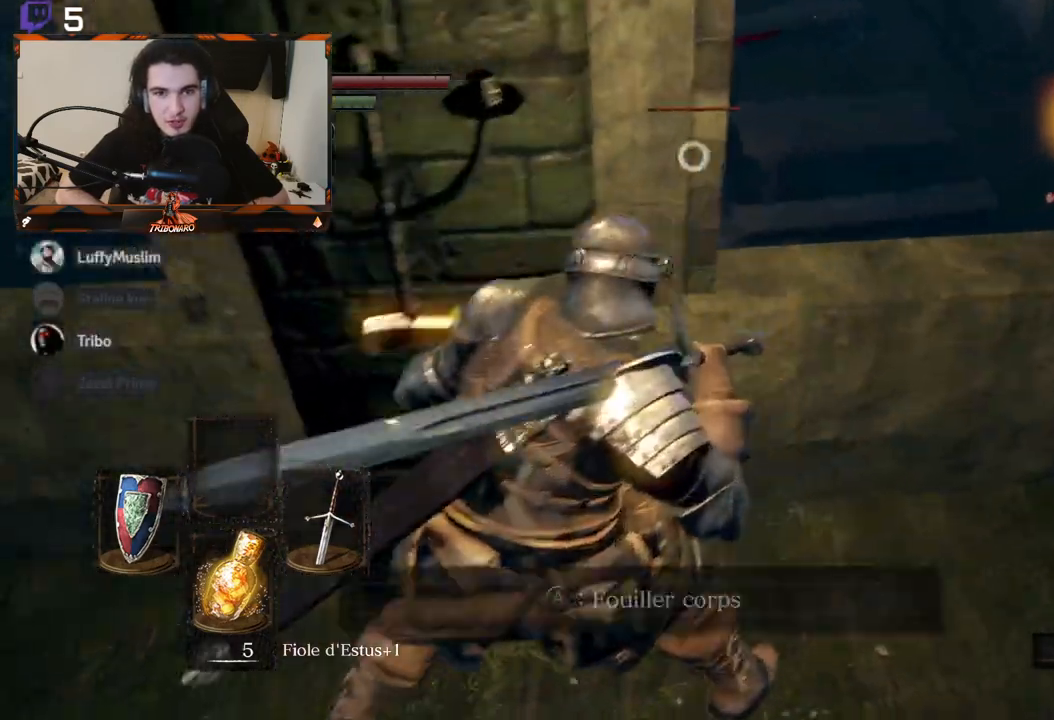
Gameplay with a controller (Xbox layout); each line is a JSON object with the inputs held at the frame after it. "events" lists button and stick changes between this image and that frame as [ms after this image, input, new state], when the widget could be followed in between.
{"buttons": [], "left_stick": "center", "right_stick": "left", "events": [[167, "right_stick", "up-left"], [183, "R3", "down"], [333, "R3", "up"], [333, "right_stick", "left"], [417, "left_stick", "center"]]}
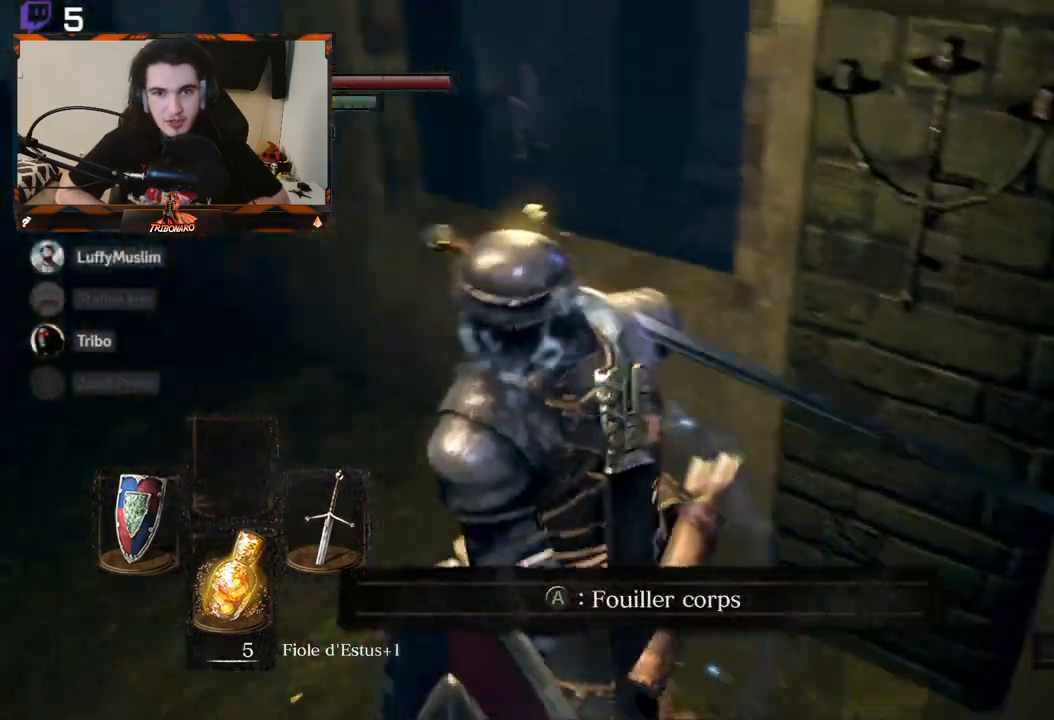
{"buttons": [], "left_stick": "up", "right_stick": "left", "events": [[33, "left_stick", "up"], [350, "right_stick", "center"], [483, "right_stick", "left"]]}
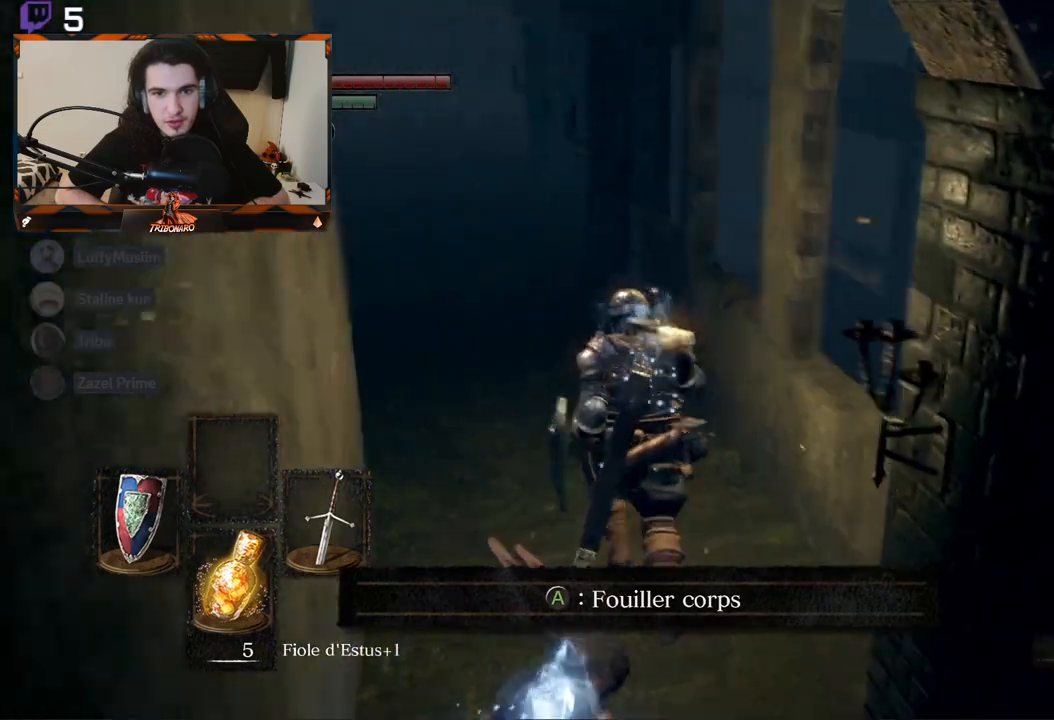
{"buttons": [], "left_stick": "up", "right_stick": "center", "events": [[183, "right_stick", "center"]]}
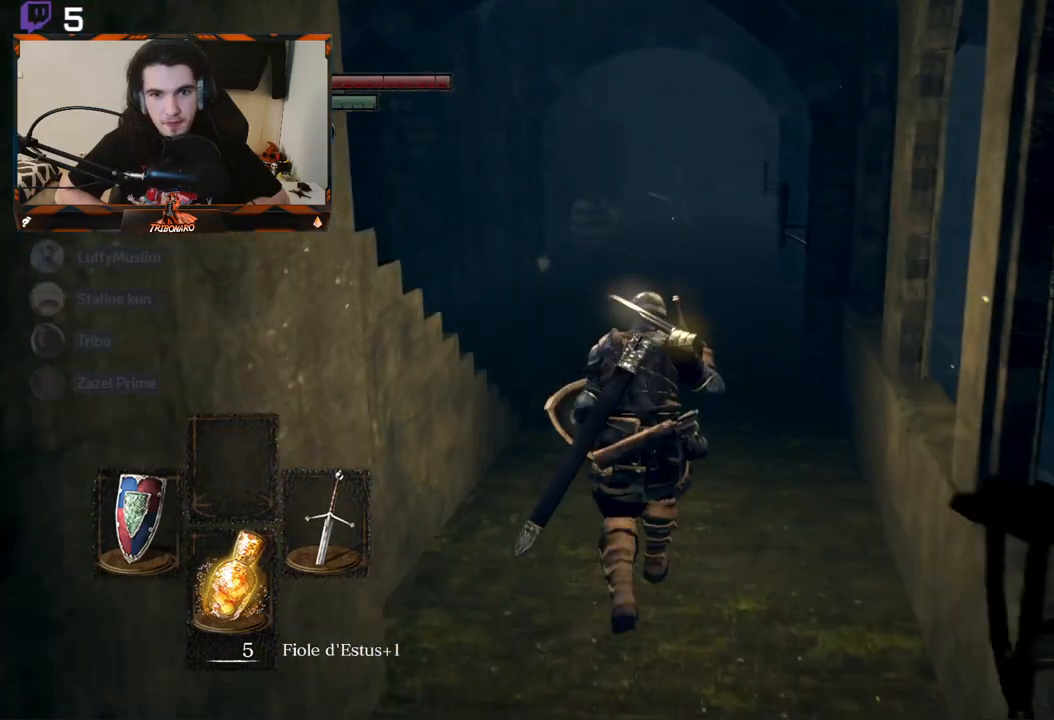
{"buttons": ["B"], "left_stick": "up", "right_stick": "center", "events": [[33, "B", "down"]]}
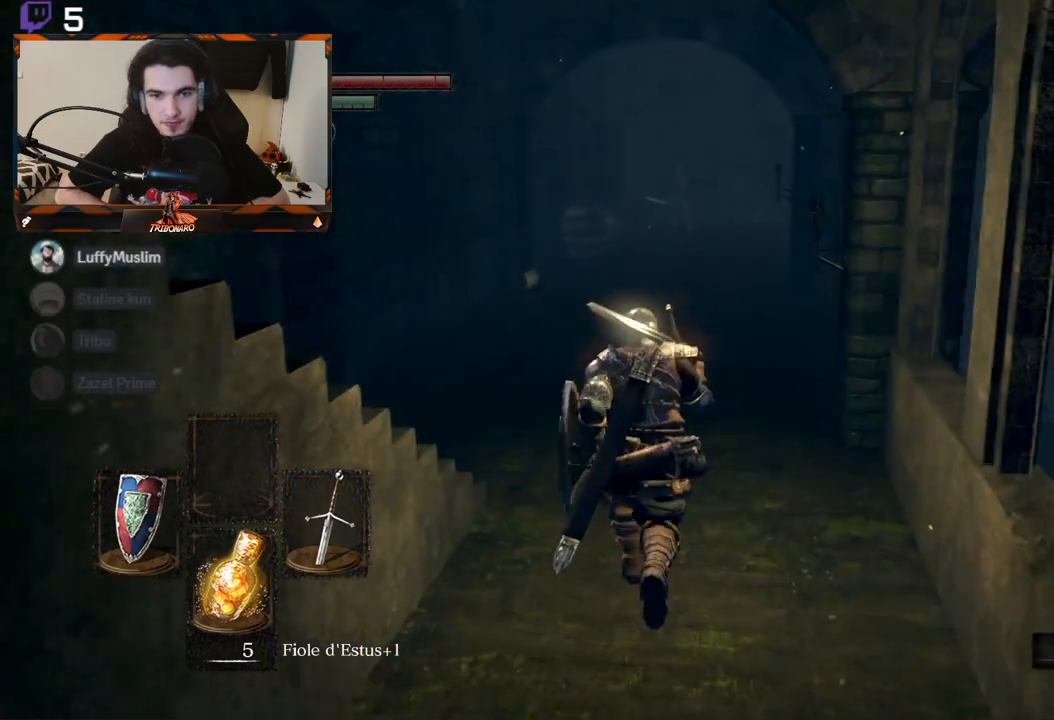
{"buttons": ["B"], "left_stick": "up", "right_stick": "center", "events": []}
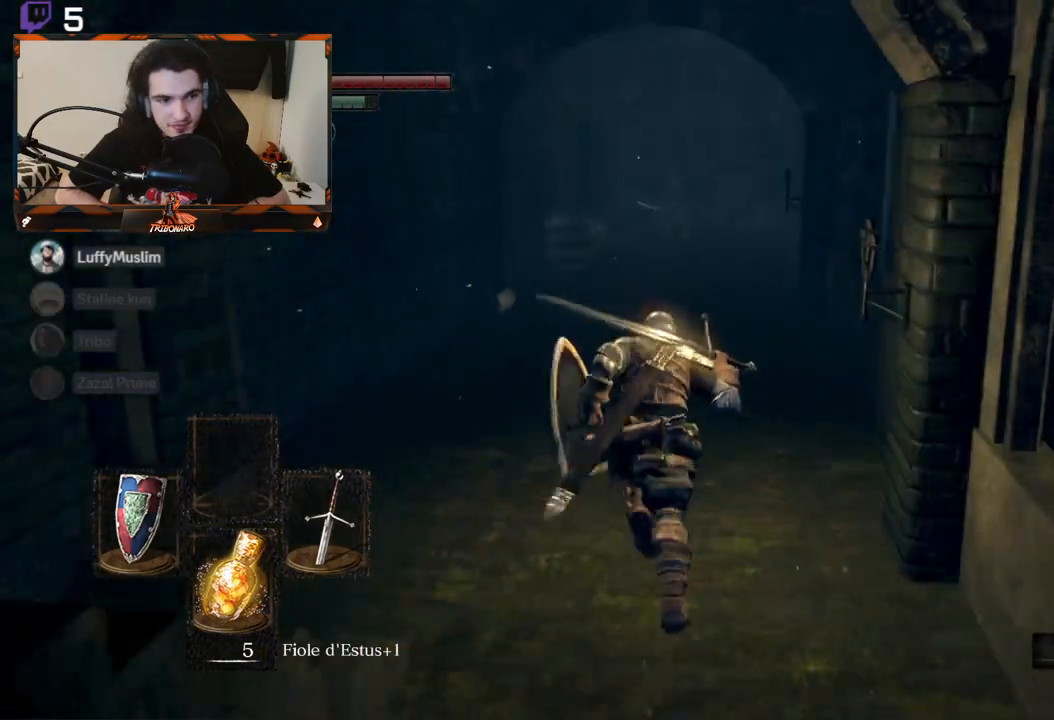
{"buttons": ["B"], "left_stick": "up", "right_stick": "center", "events": [[300, "R3", "down"], [417, "R3", "up"]]}
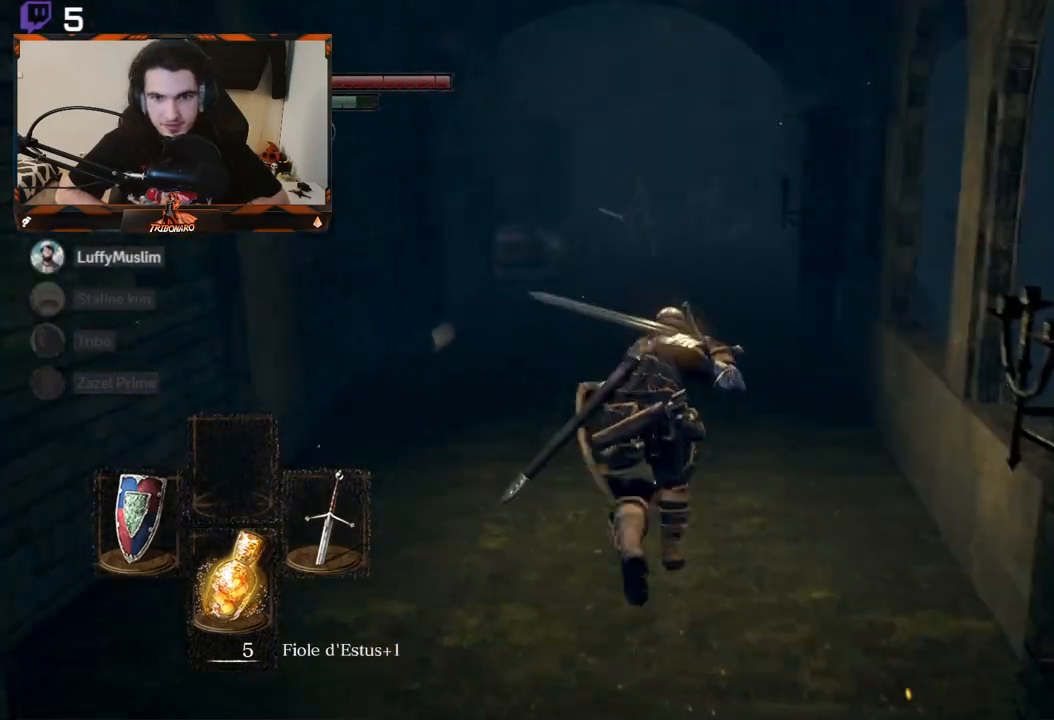
{"buttons": ["B"], "left_stick": "up", "right_stick": "center", "events": [[283, "R3", "down"], [367, "R3", "up"]]}
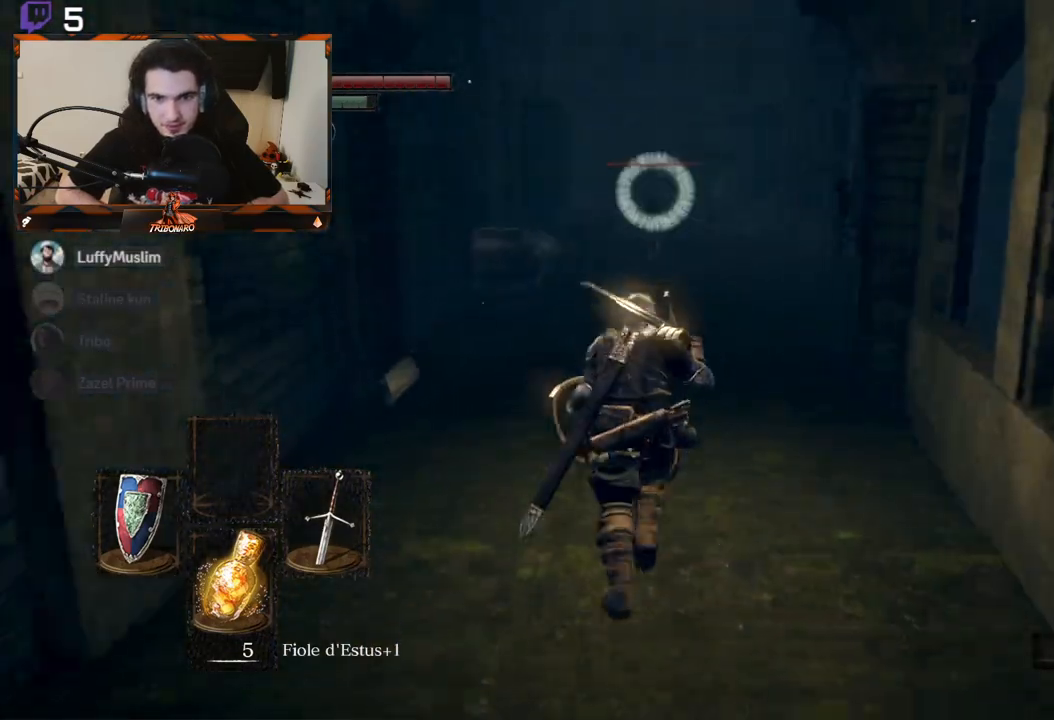
{"buttons": [], "left_stick": "up", "right_stick": "center", "events": [[383, "B", "up"]]}
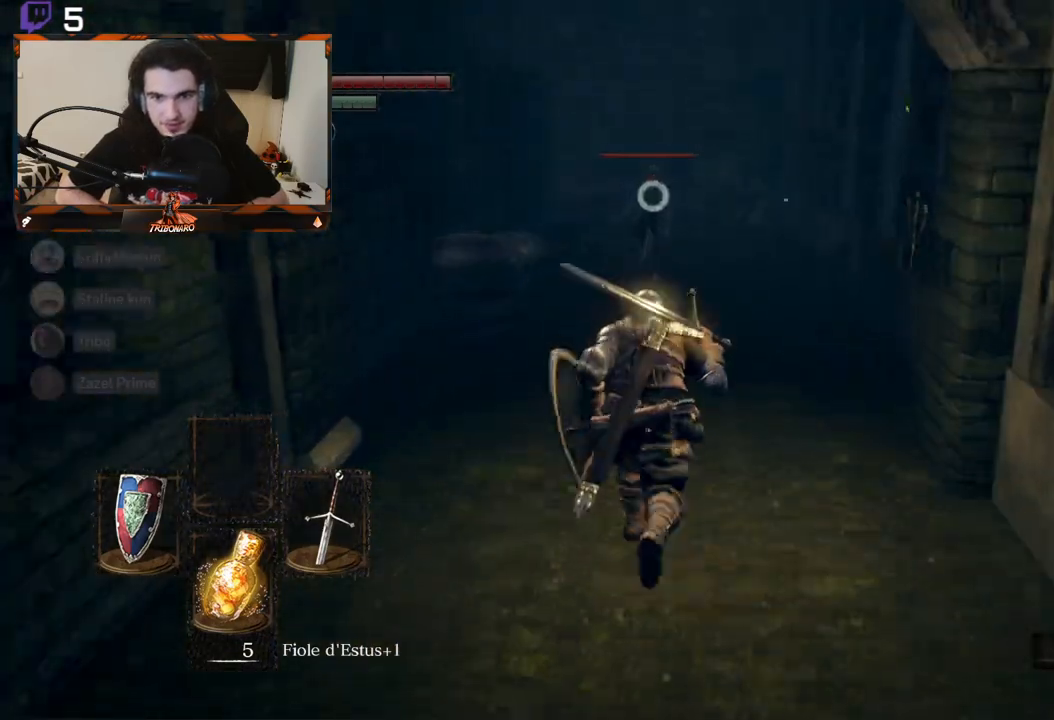
{"buttons": [], "left_stick": "up", "right_stick": "center", "events": []}
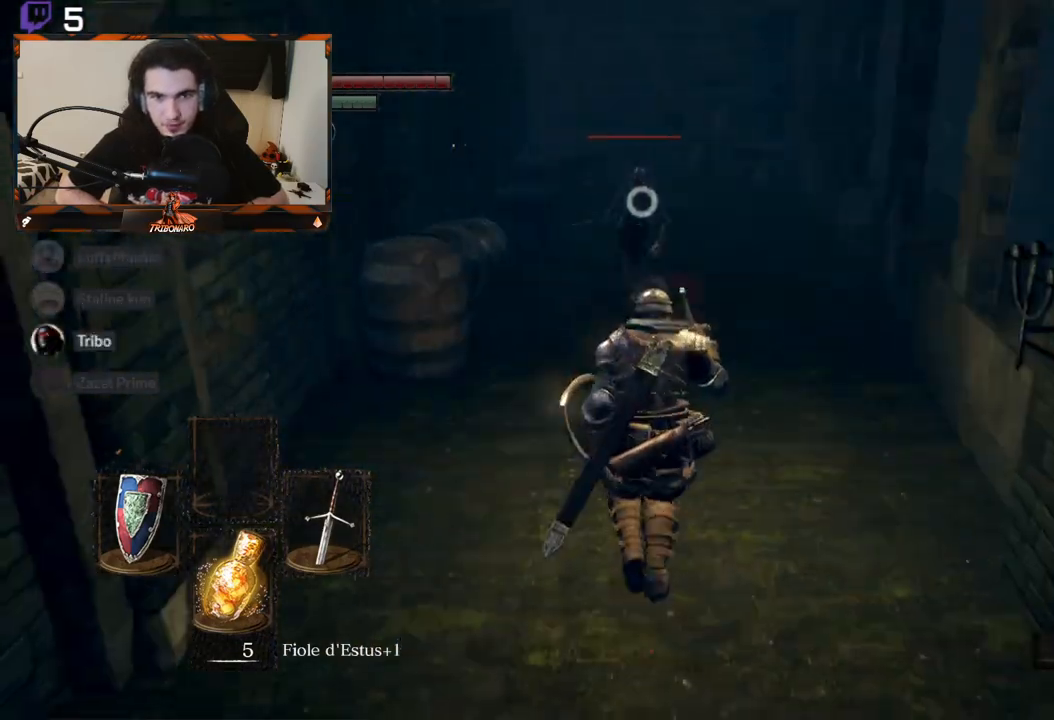
{"buttons": ["L1"], "left_stick": "up", "right_stick": "center", "events": [[133, "L1", "down"]]}
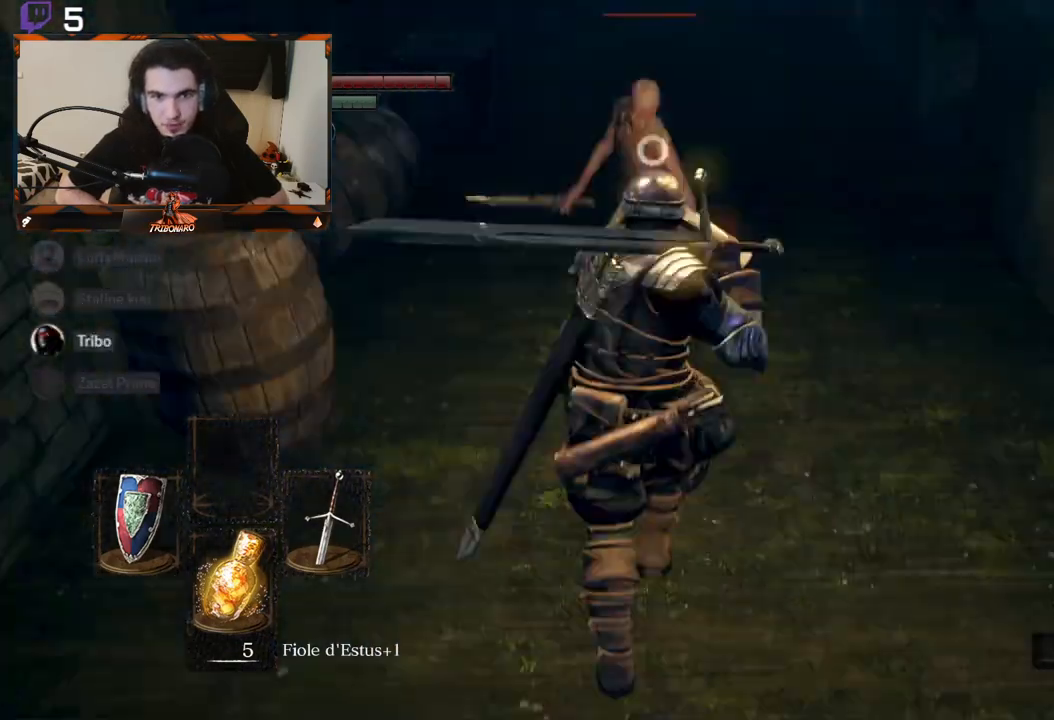
{"buttons": ["L1"], "left_stick": "center", "right_stick": "center", "events": [[267, "left_stick", "center"]]}
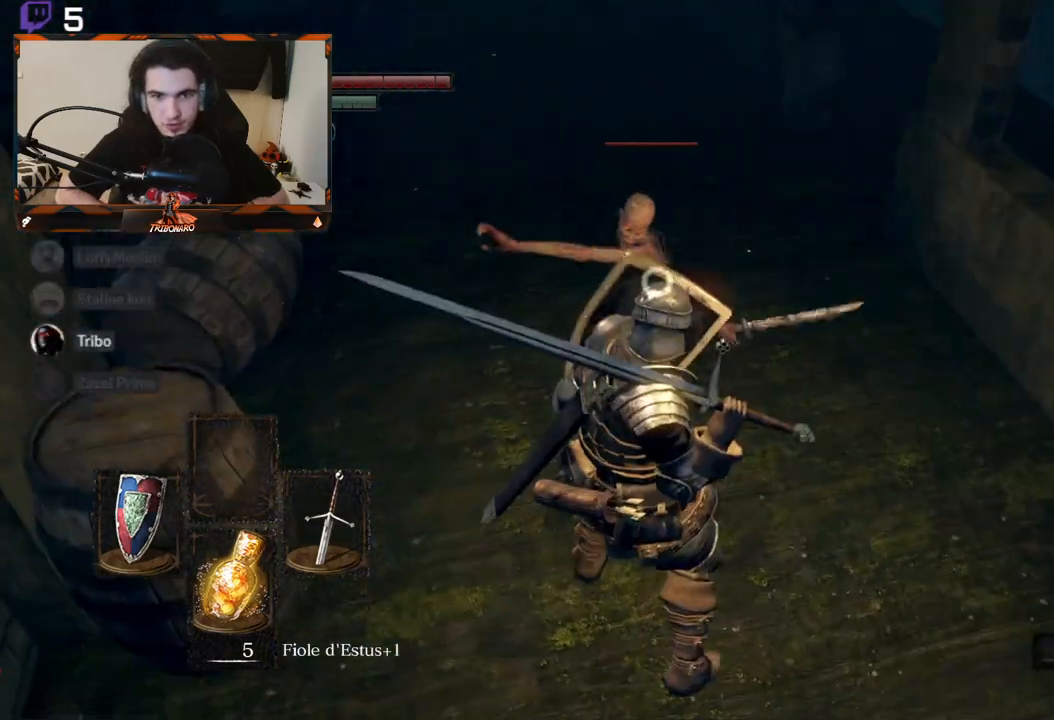
{"buttons": ["L1"], "left_stick": "center", "right_stick": "center", "events": []}
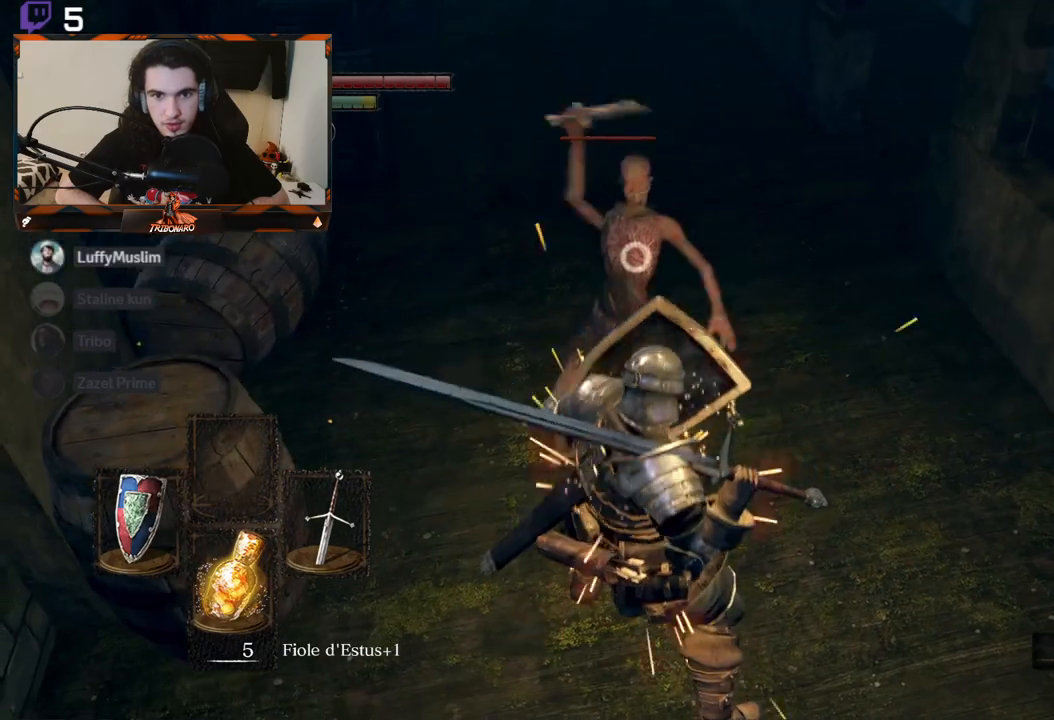
{"buttons": [], "left_stick": "center", "right_stick": "center", "events": [[133, "L1", "up"], [183, "R1", "down"], [283, "R1", "up"]]}
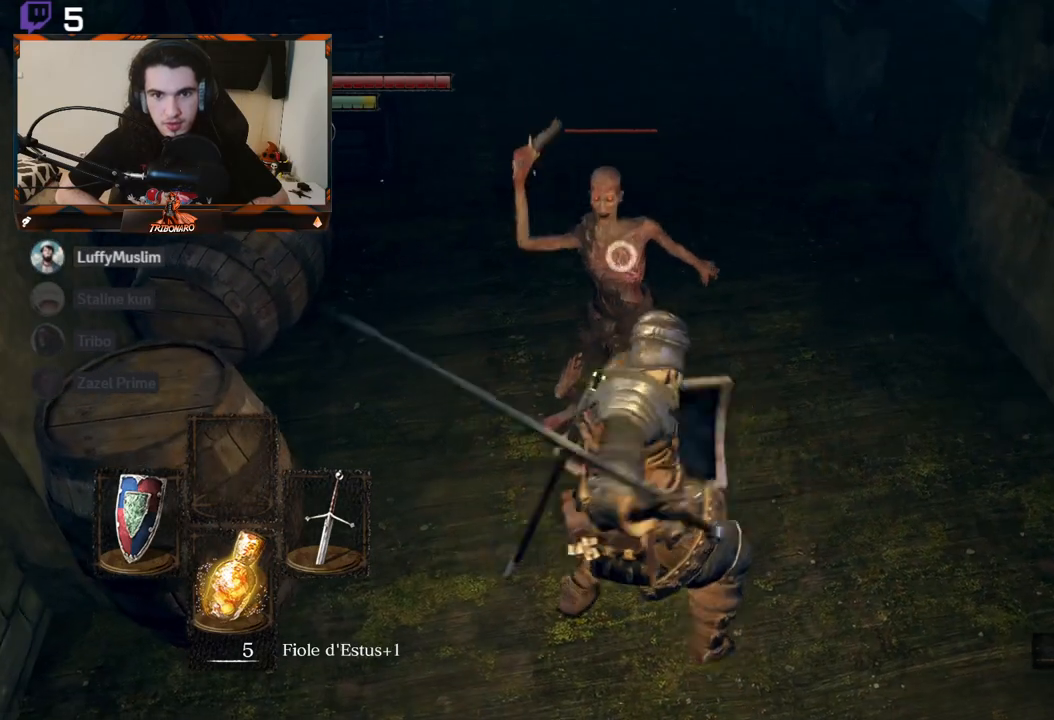
{"buttons": [], "left_stick": "center", "right_stick": "center", "events": []}
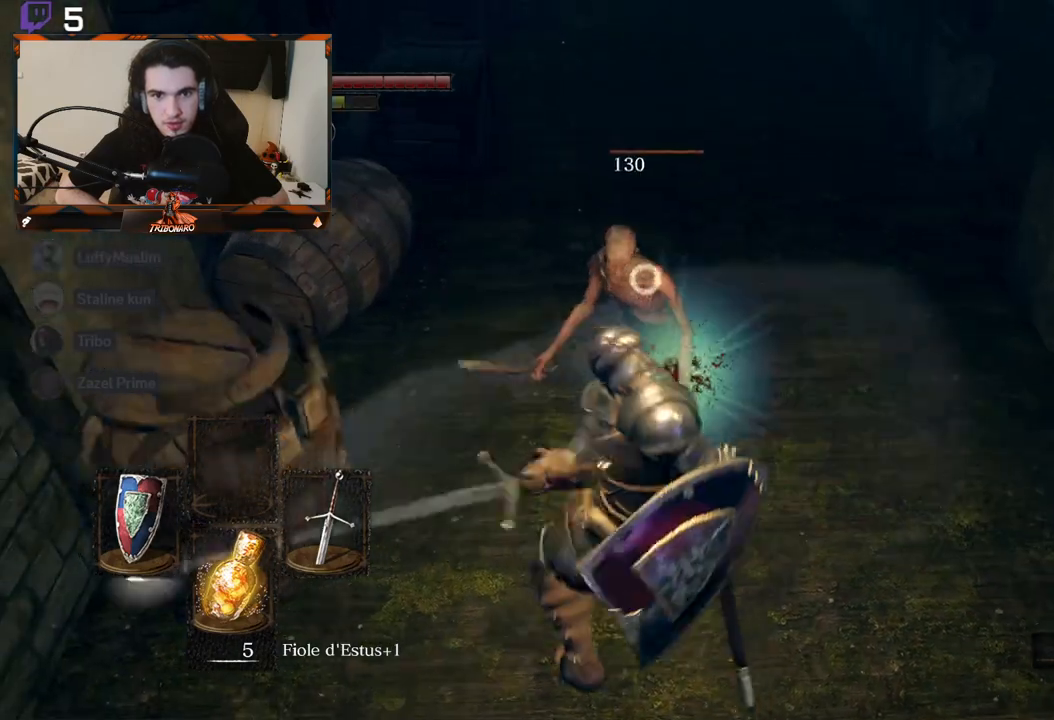
{"buttons": [], "left_stick": "up", "right_stick": "center", "events": [[183, "left_stick", "up"]]}
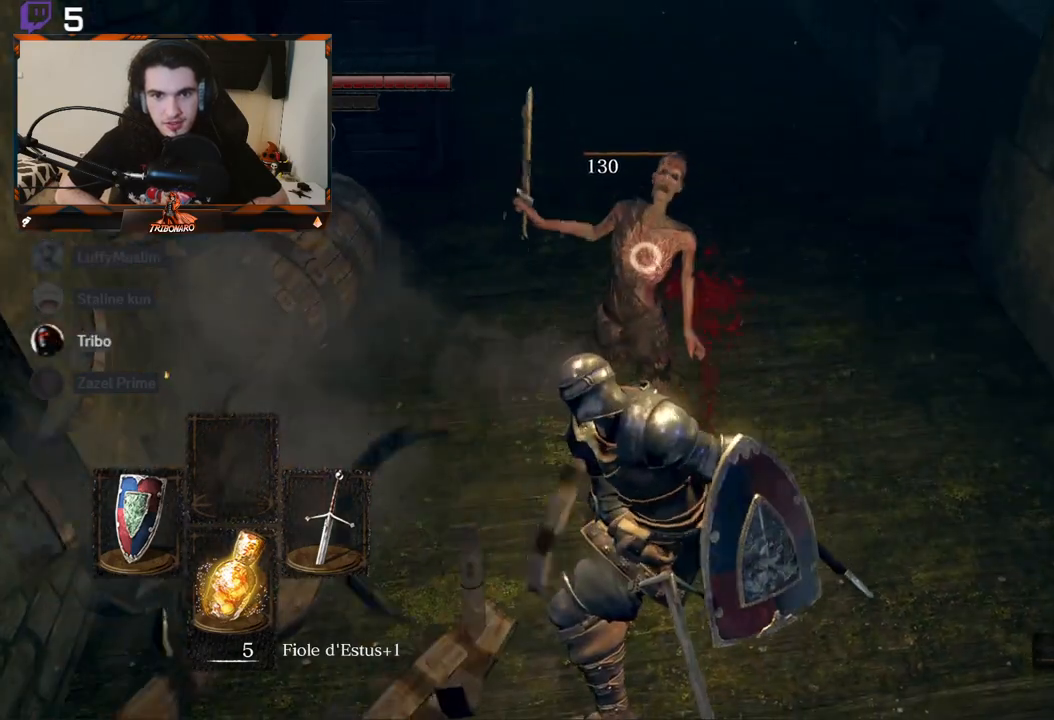
{"buttons": [], "left_stick": "up", "right_stick": "center", "events": []}
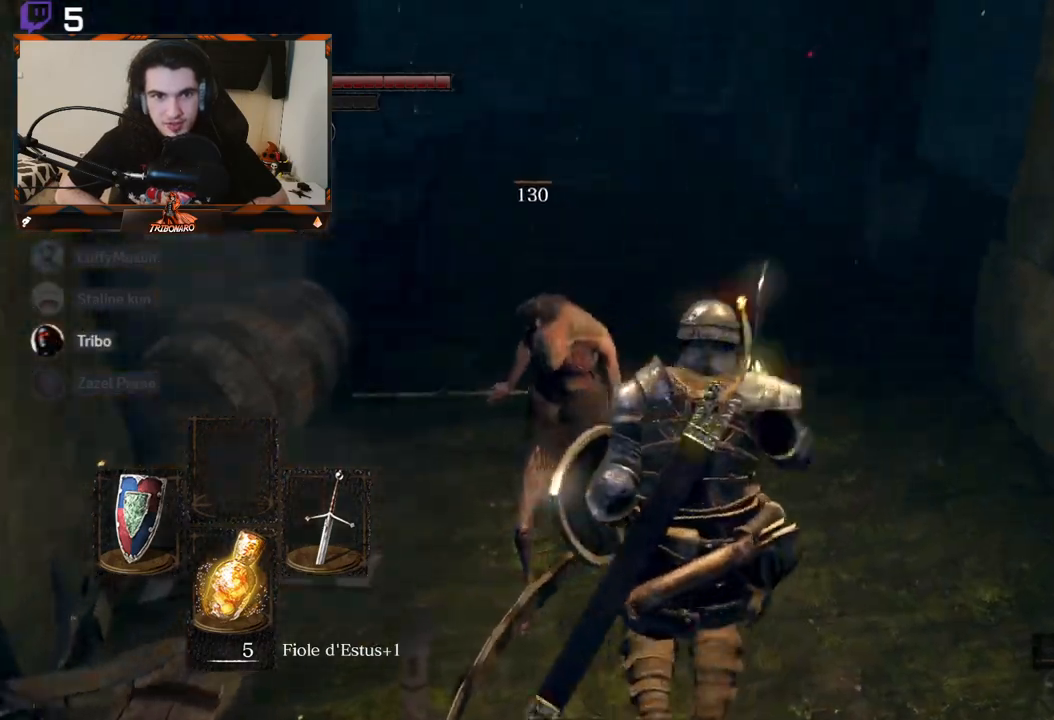
{"buttons": [], "left_stick": "up", "right_stick": "down-right", "events": [[50, "right_stick", "right"], [417, "right_stick", "down-right"]]}
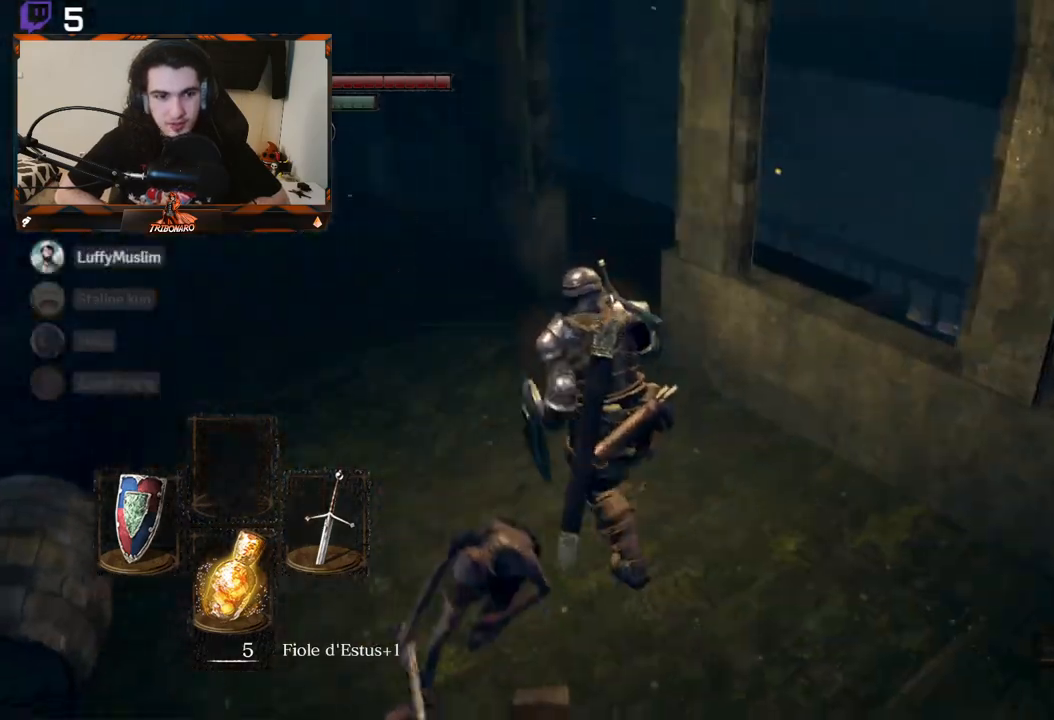
{"buttons": [], "left_stick": "up", "right_stick": "right", "events": [[167, "right_stick", "right"]]}
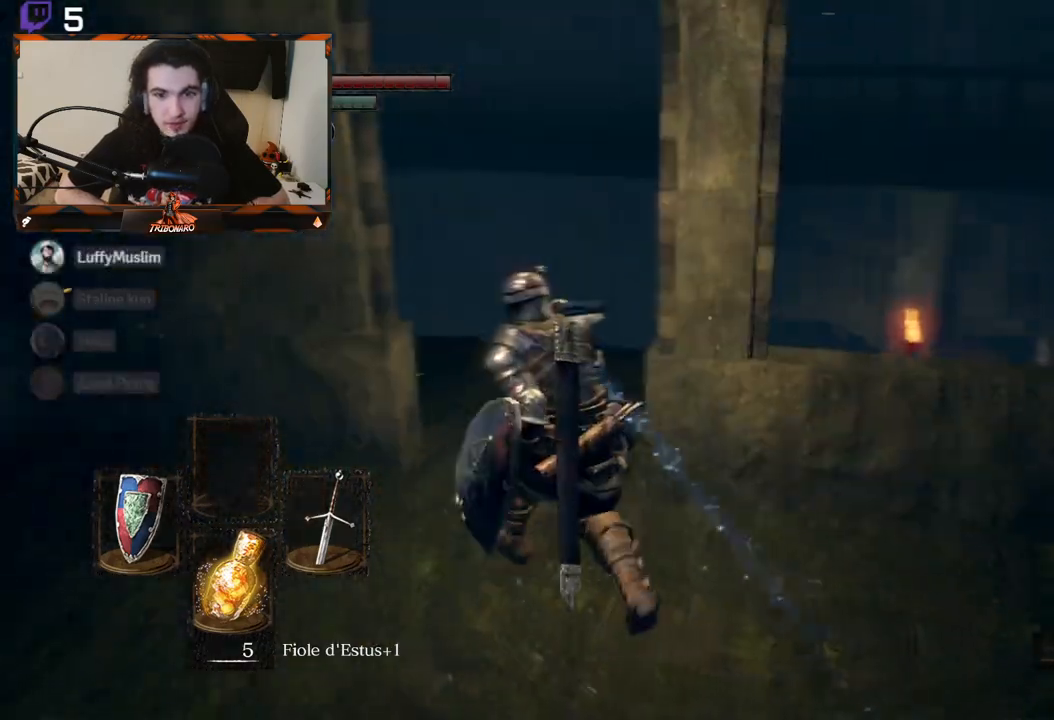
{"buttons": [], "left_stick": "up", "right_stick": "down-right", "events": [[50, "right_stick", "down-right"]]}
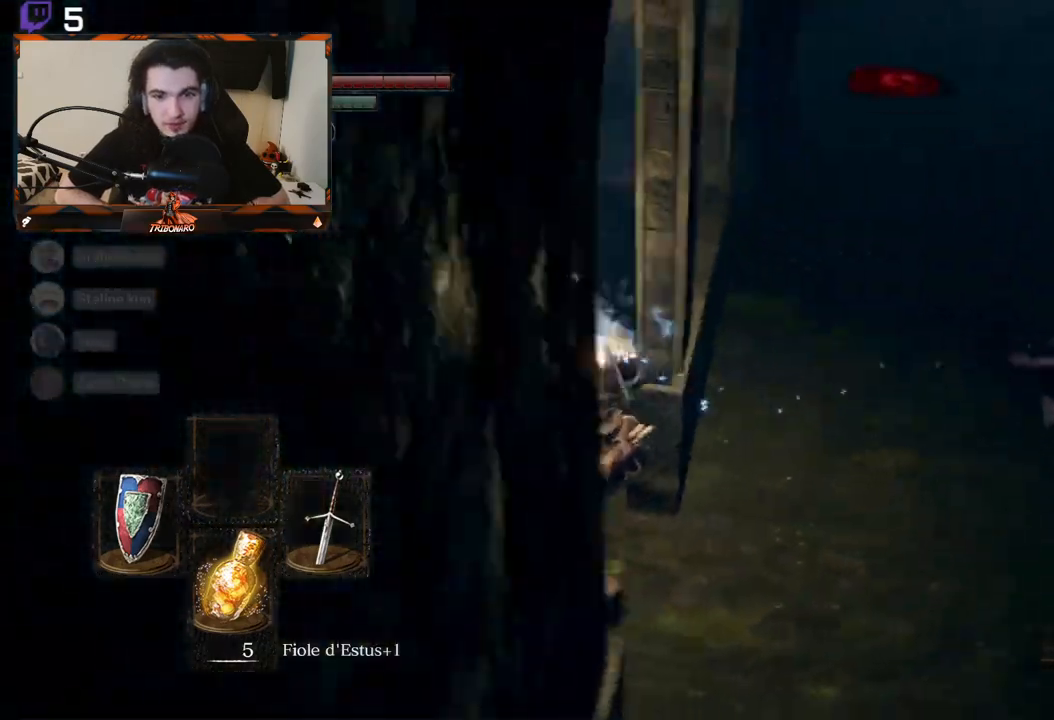
{"buttons": [], "left_stick": "up", "right_stick": "center", "events": [[183, "right_stick", "center"]]}
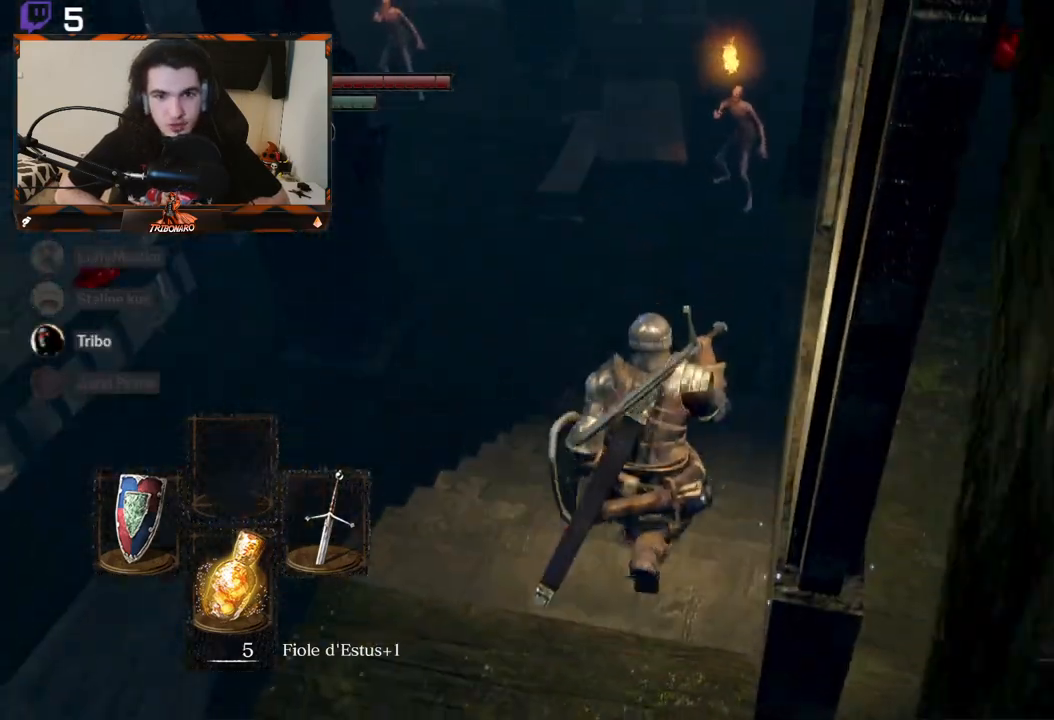
{"buttons": [], "left_stick": "up", "right_stick": "center", "events": [[167, "R3", "down"], [200, "left_stick", "center"], [250, "R3", "up"], [383, "left_stick", "up"]]}
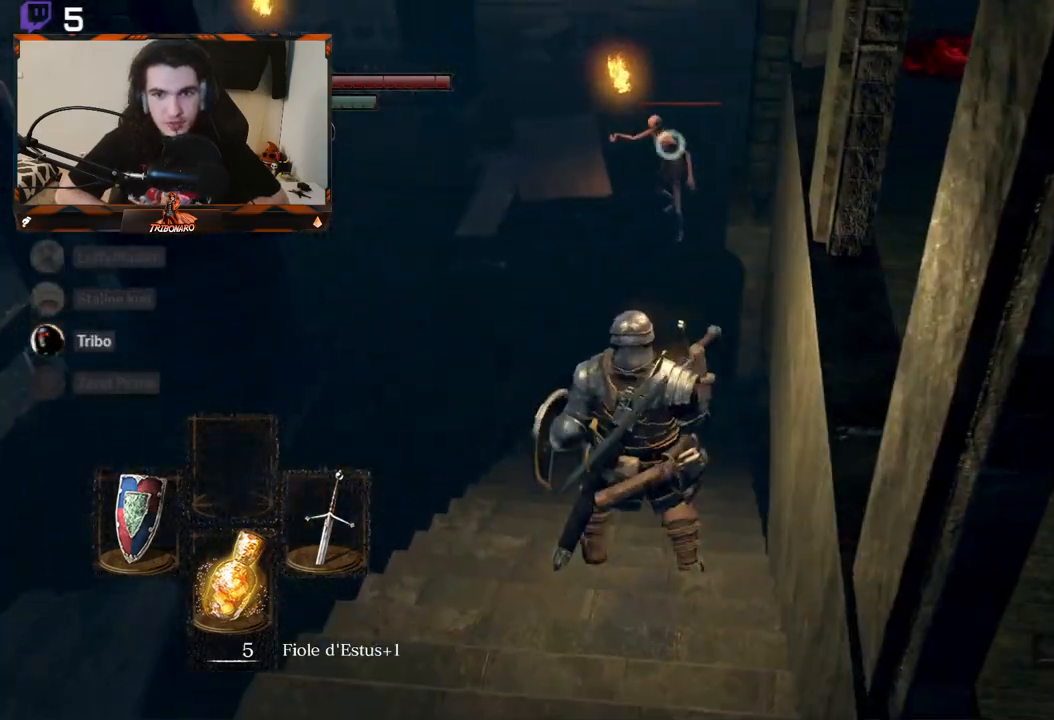
{"buttons": [], "left_stick": "up", "right_stick": "center", "events": [[50, "L1", "down"], [500, "L1", "up"]]}
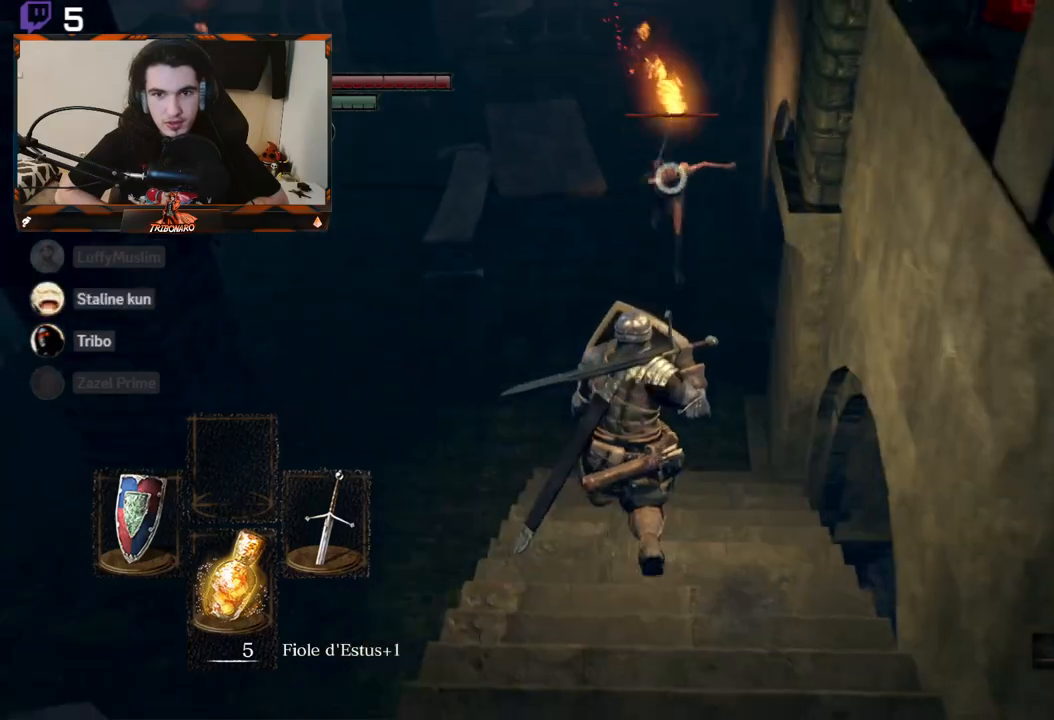
{"buttons": ["L1"], "left_stick": "center", "right_stick": "center", "events": [[50, "L1", "down"], [433, "left_stick", "center"]]}
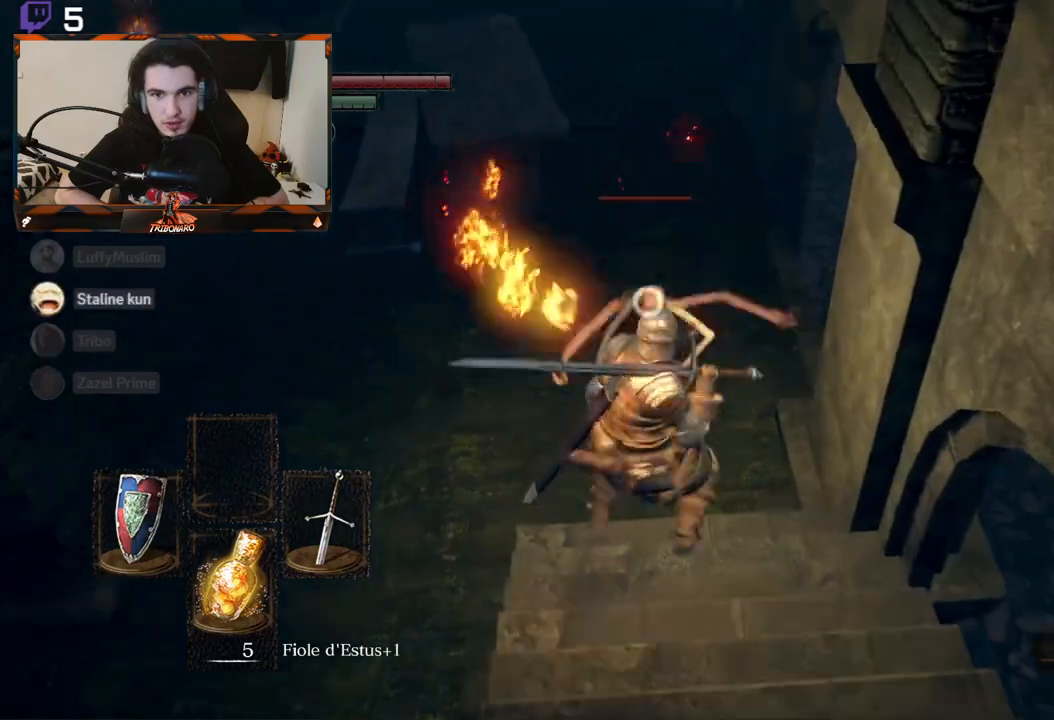
{"buttons": ["L1"], "left_stick": "down", "right_stick": "center", "events": [[100, "left_stick", "down"]]}
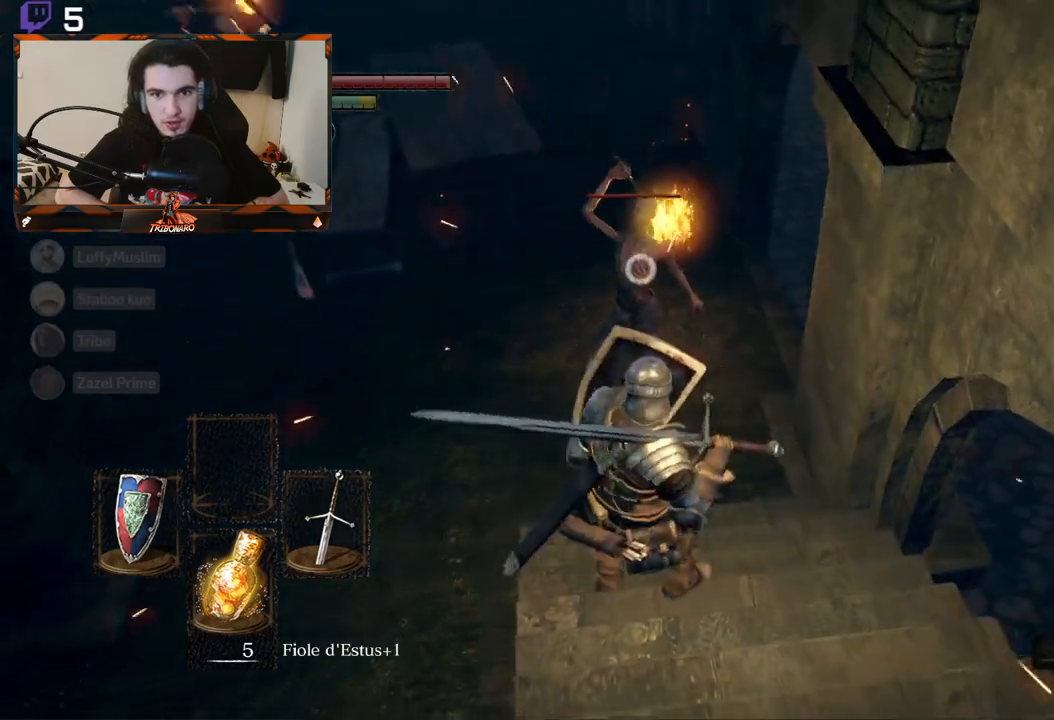
{"buttons": ["L1"], "left_stick": "down", "right_stick": "center", "events": []}
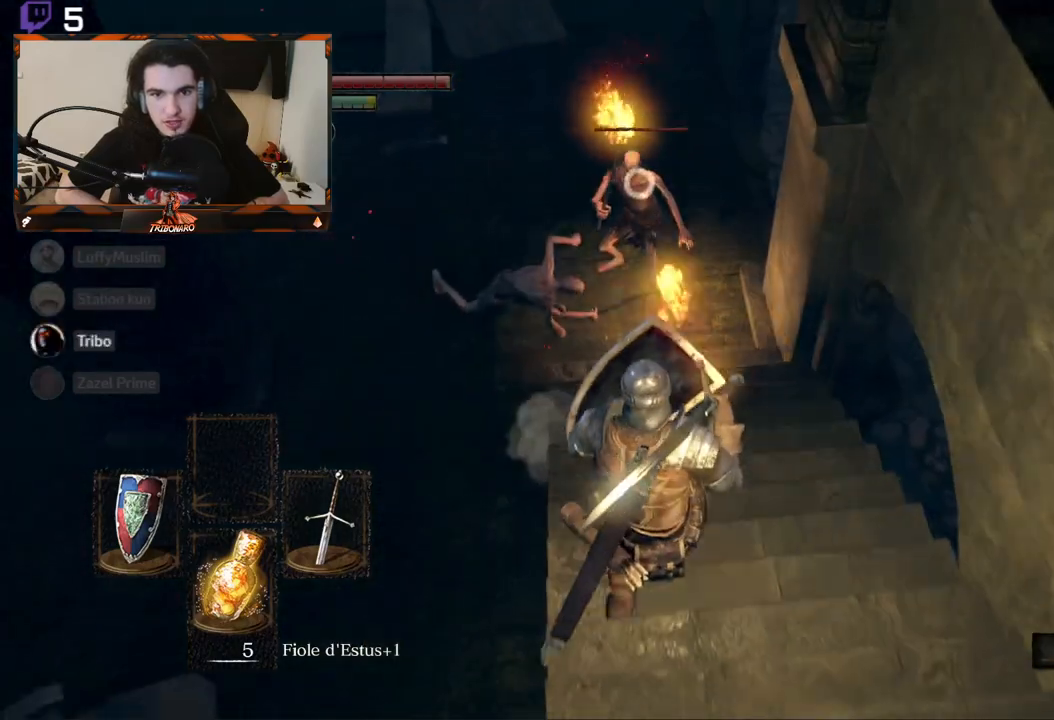
{"buttons": [], "left_stick": "up", "right_stick": "center", "events": [[117, "L1", "up"], [183, "left_stick", "center"], [233, "left_stick", "up"]]}
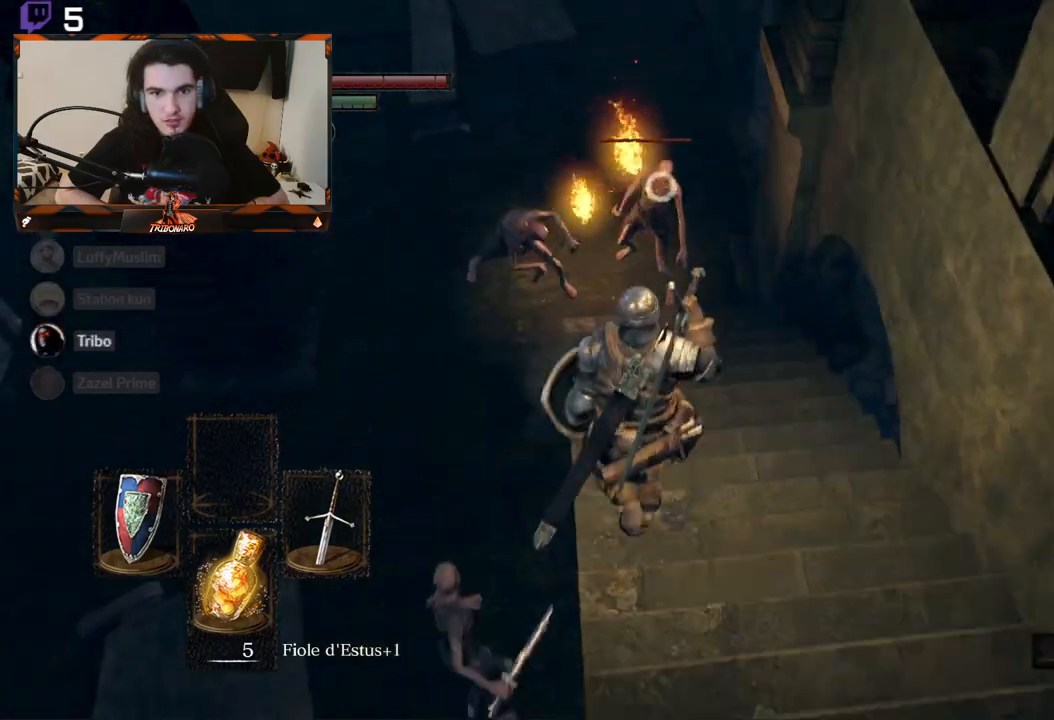
{"buttons": [], "left_stick": "up", "right_stick": "center", "events": [[50, "R1", "down"], [150, "R1", "up"]]}
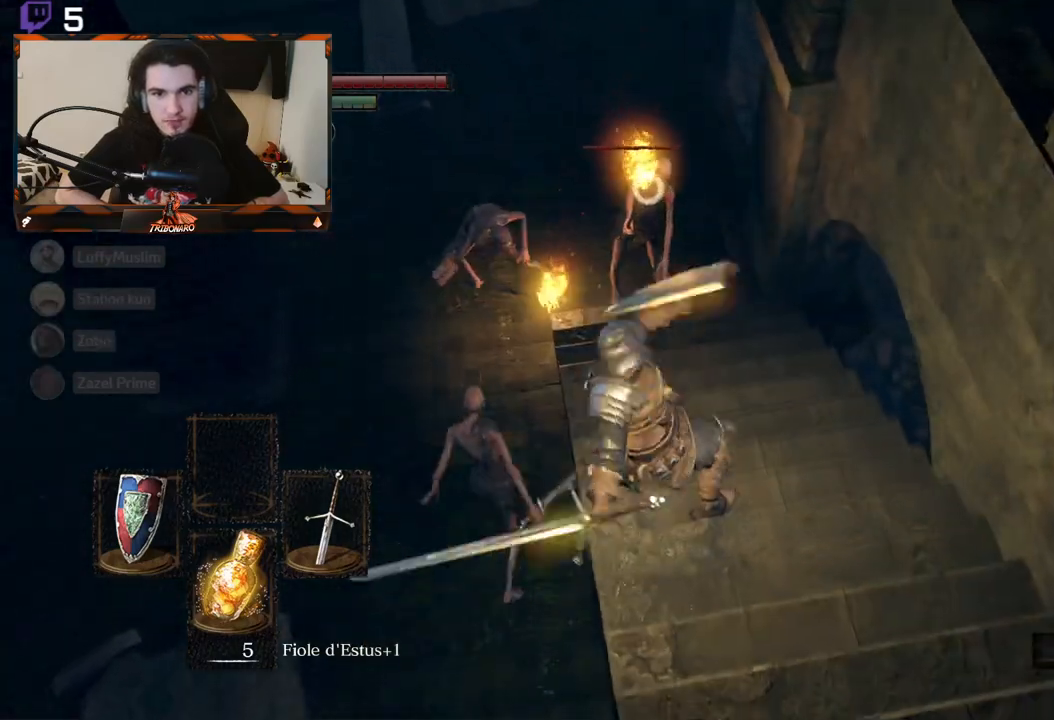
{"buttons": [], "left_stick": "center", "right_stick": "center", "events": [[217, "left_stick", "up-left"], [350, "left_stick", "center"]]}
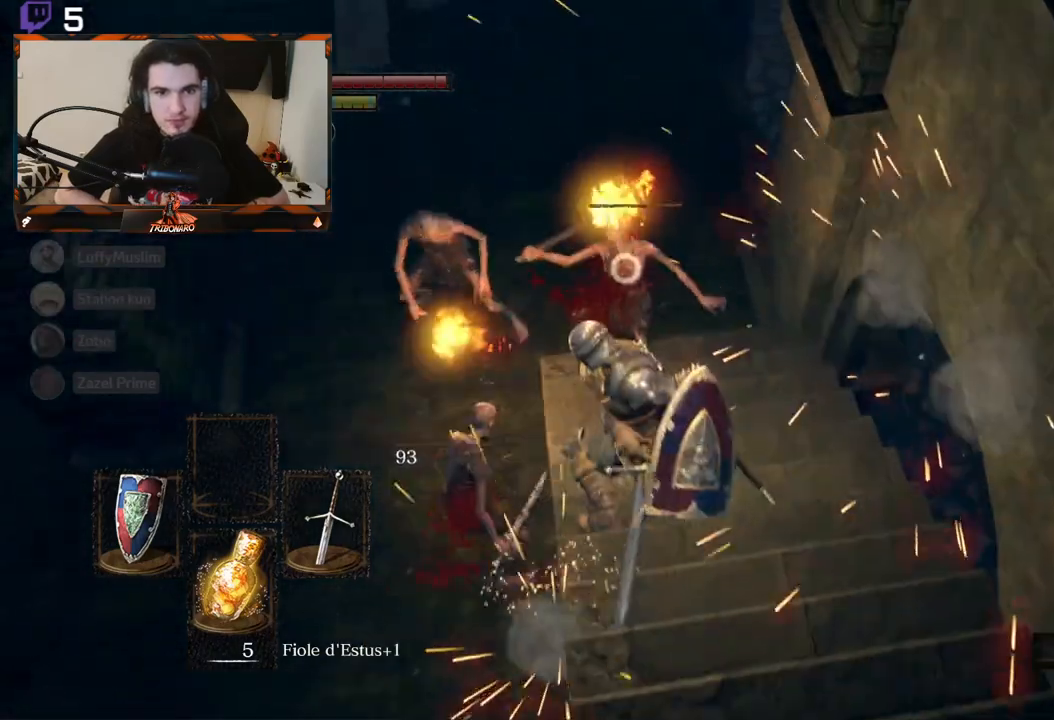
{"buttons": [], "left_stick": "down", "right_stick": "center", "events": [[50, "left_stick", "down"]]}
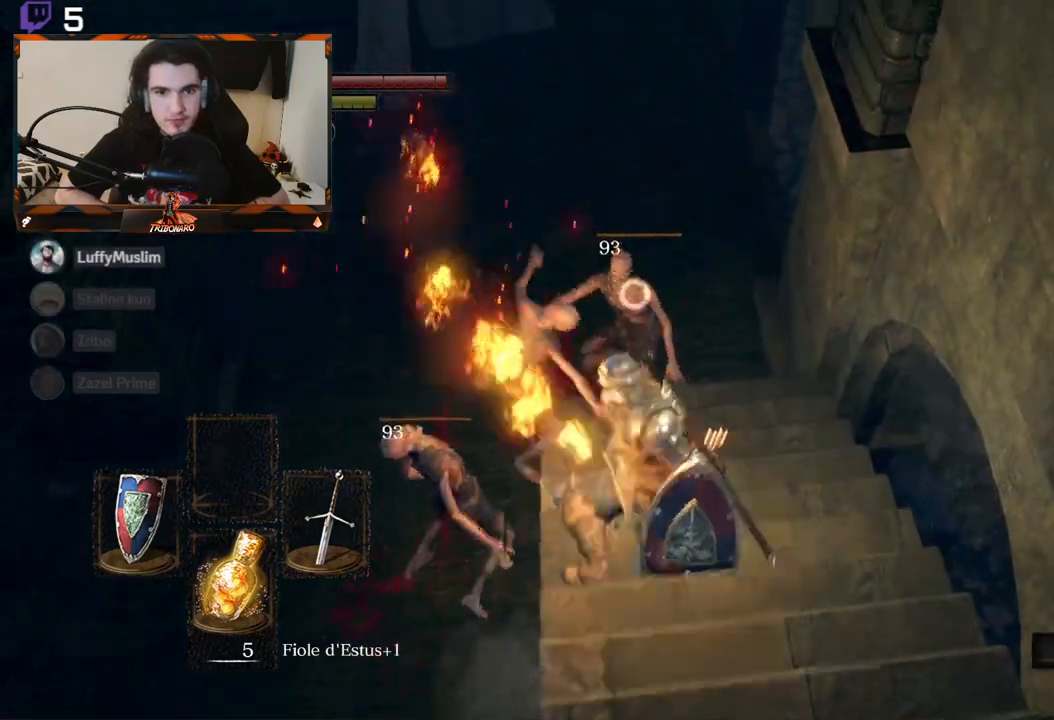
{"buttons": ["L1"], "left_stick": "down", "right_stick": "center", "events": [[67, "L1", "down"], [133, "L3", "down"], [200, "L3", "up"]]}
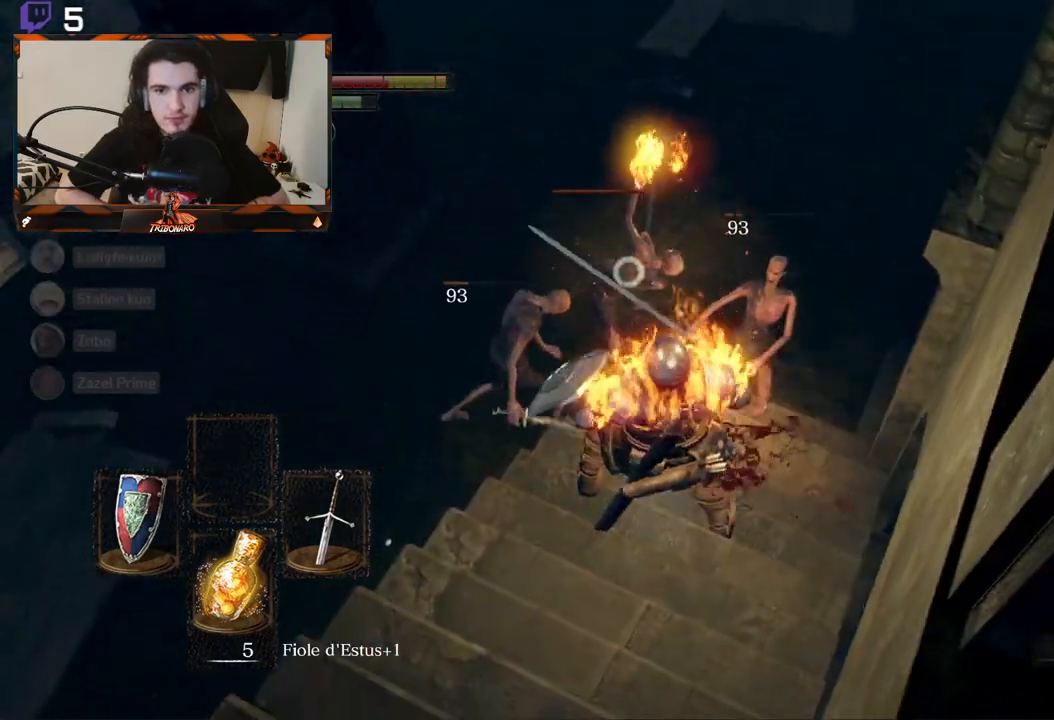
{"buttons": ["L1"], "left_stick": "down", "right_stick": "center", "events": []}